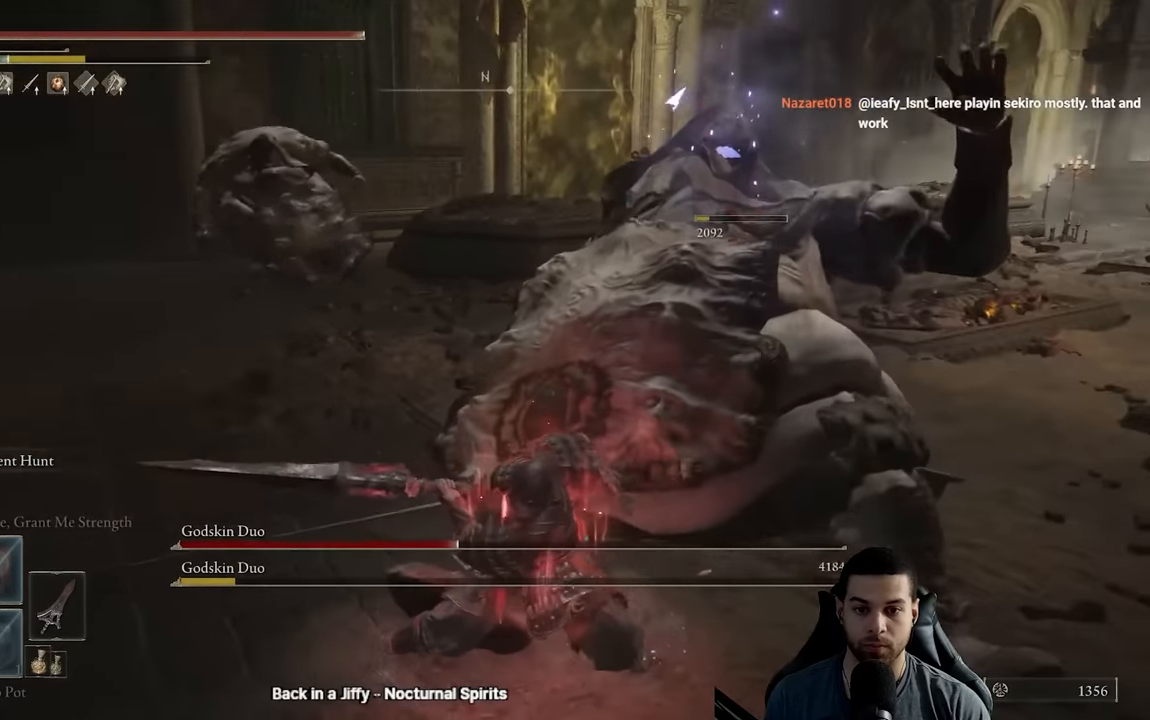
Gameplay with a controller (Xbox layout); each line is a JSON object with the inputs held at the frame after it. "events" lists button and stick changes between this image and that frame as [ms after this image, input, new state], when the widget could be followed in between.
{"buttons": [], "left_stick": "down", "right_stick": "left", "events": [[33, "R1", "down"], [67, "left_stick", "right"], [133, "R1", "up"], [267, "left_stick", "down-right"], [433, "right_stick", "left"], [450, "left_stick", "down"]]}
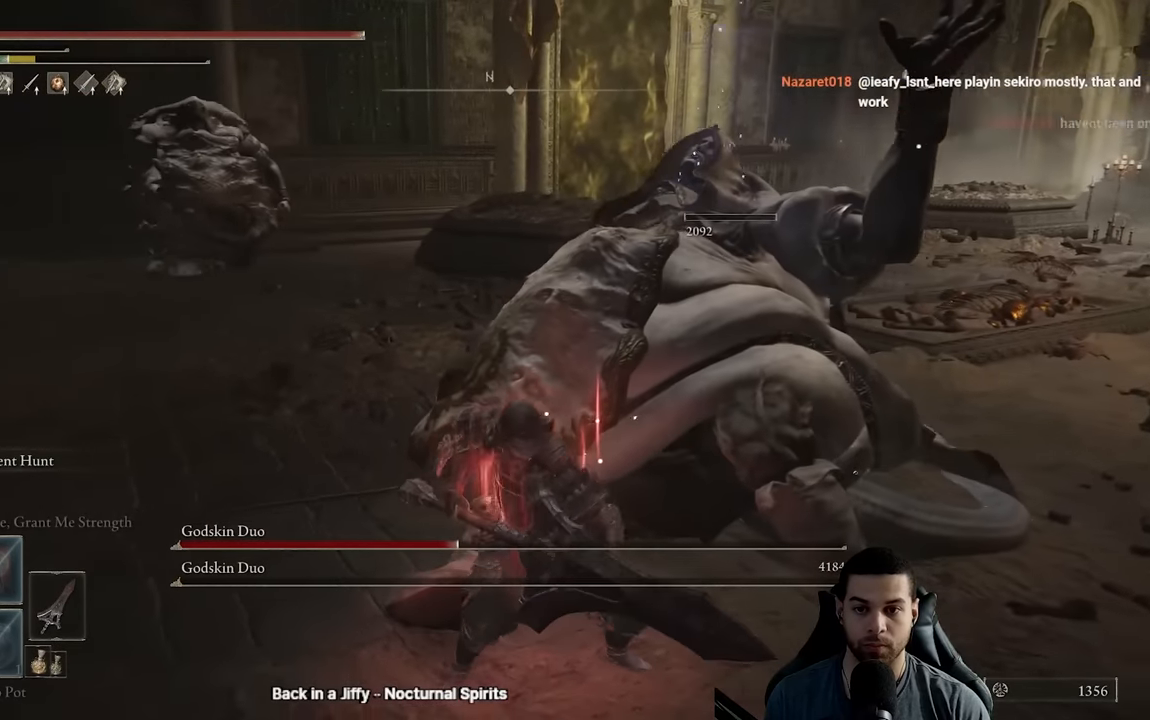
{"buttons": [], "left_stick": "up", "right_stick": "center", "events": [[67, "right_stick", "center"], [233, "left_stick", "up-right"], [400, "left_stick", "up"]]}
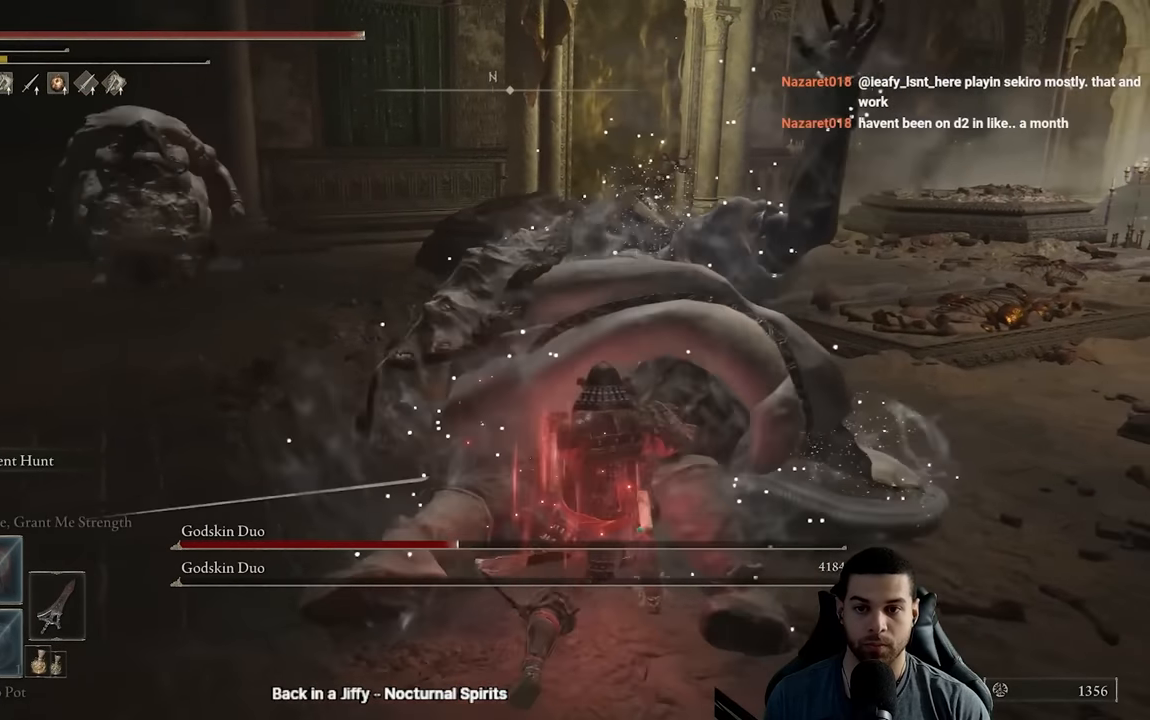
{"buttons": [], "left_stick": "down-left", "right_stick": "center", "events": [[150, "left_stick", "left"], [217, "left_stick", "down-left"]]}
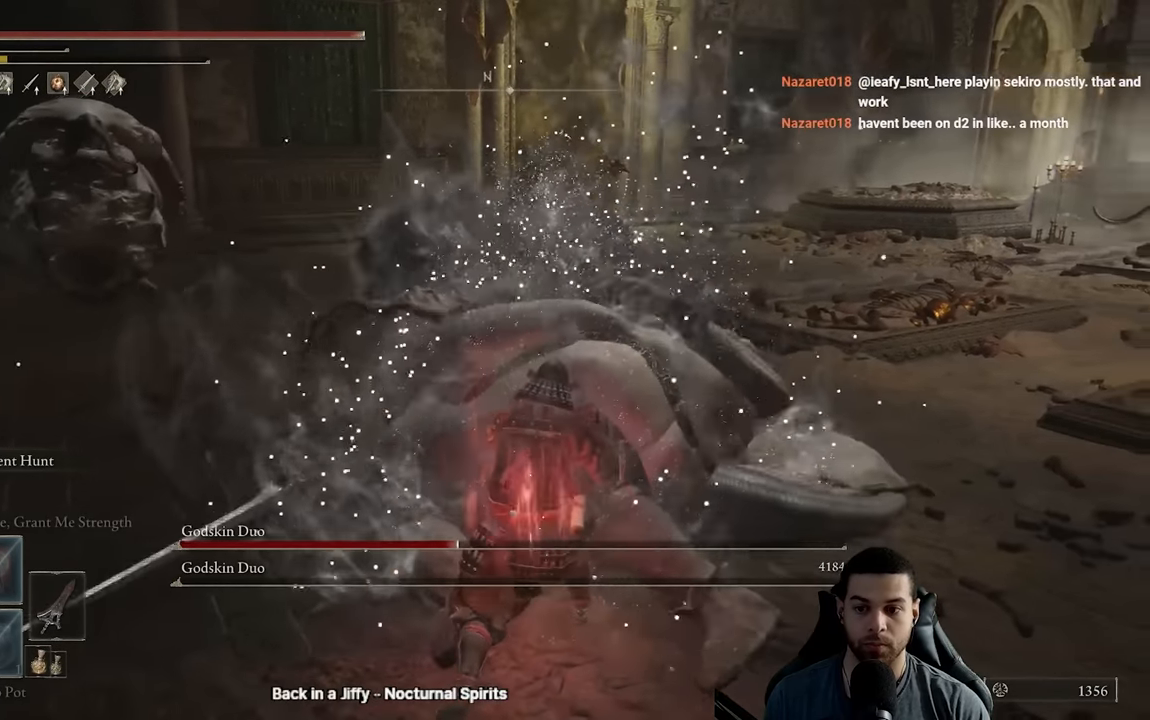
{"buttons": [], "left_stick": "down-right", "right_stick": "center", "events": [[83, "left_stick", "down"], [150, "right_stick", "right"], [317, "left_stick", "down-right"], [317, "right_stick", "center"]]}
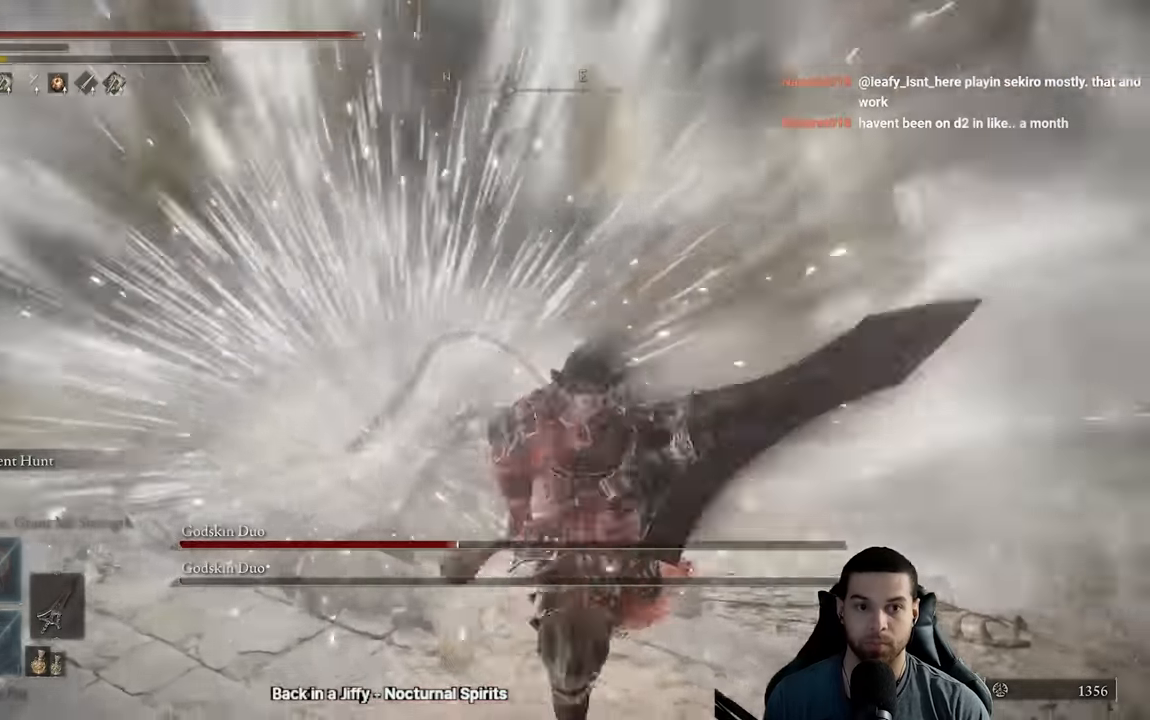
{"buttons": [], "left_stick": "down-right", "right_stick": "center", "events": [[167, "right_stick", "left"], [300, "right_stick", "center"], [383, "right_stick", "right"], [500, "right_stick", "center"]]}
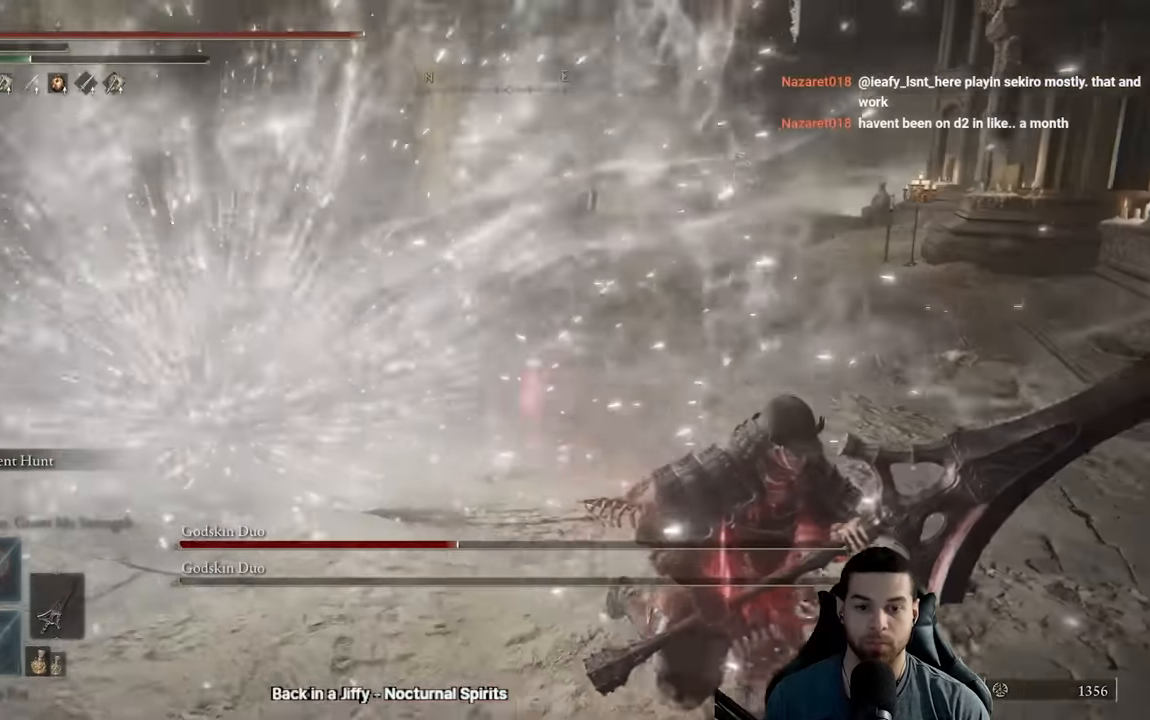
{"buttons": [], "left_stick": "down-right", "right_stick": "left", "events": [[283, "right_stick", "left"]]}
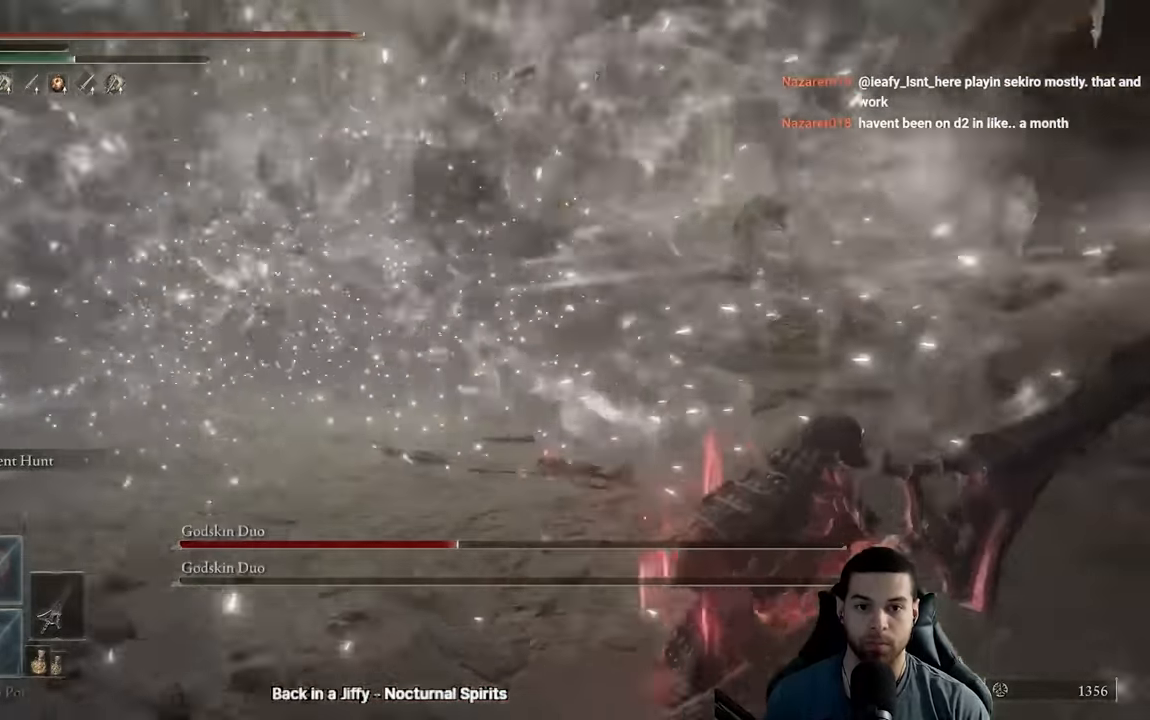
{"buttons": ["B"], "left_stick": "down", "right_stick": "left", "events": [[100, "right_stick", "center"], [333, "B", "down"], [333, "right_stick", "left"], [417, "left_stick", "down"]]}
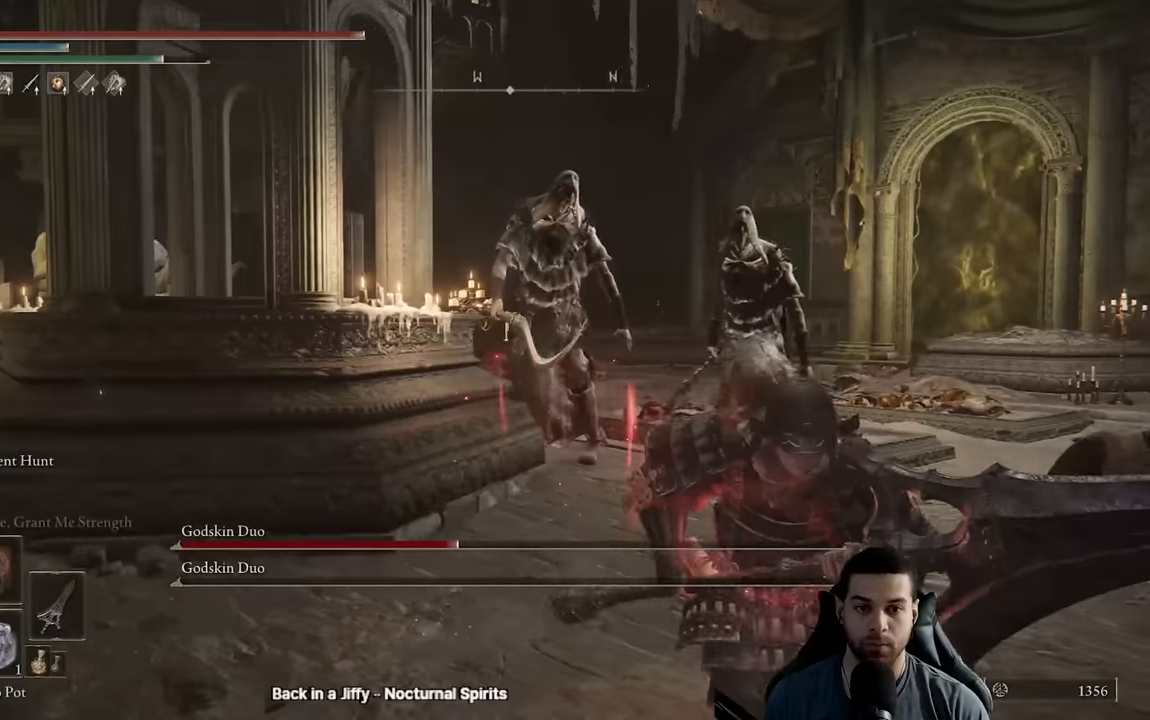
{"buttons": ["B"], "left_stick": "down", "right_stick": "center", "events": [[17, "right_stick", "center"], [317, "right_stick", "down-left"], [417, "right_stick", "center"]]}
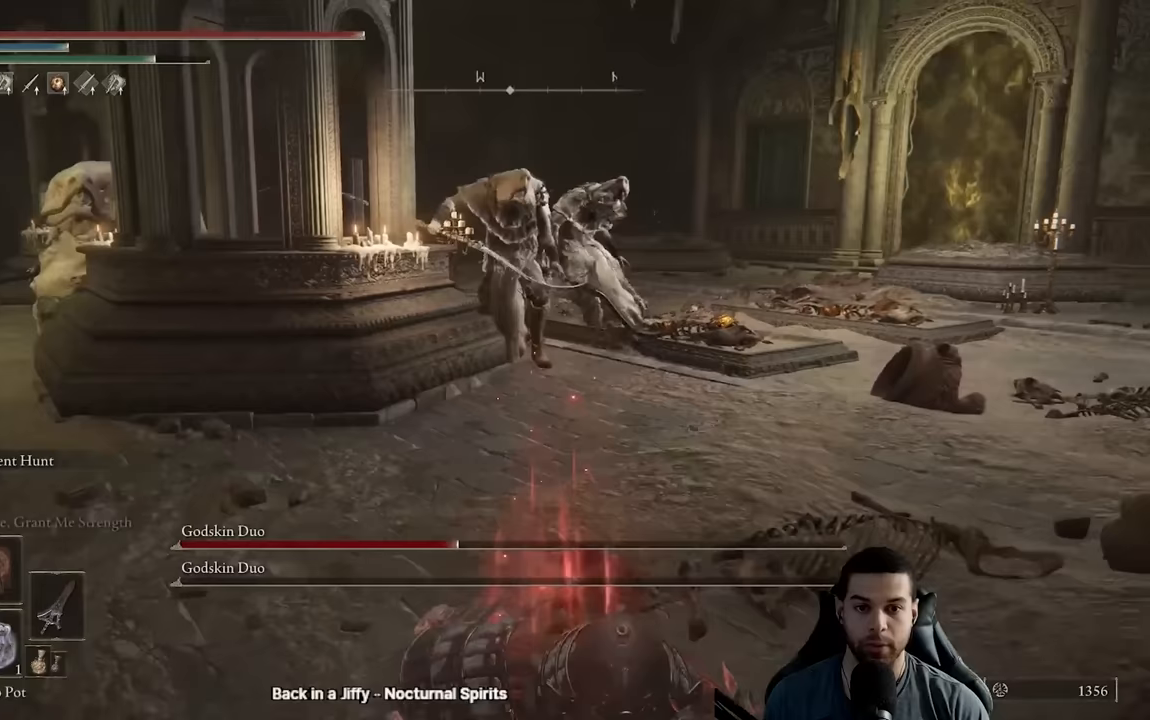
{"buttons": ["B"], "left_stick": "down-right", "right_stick": "center"}
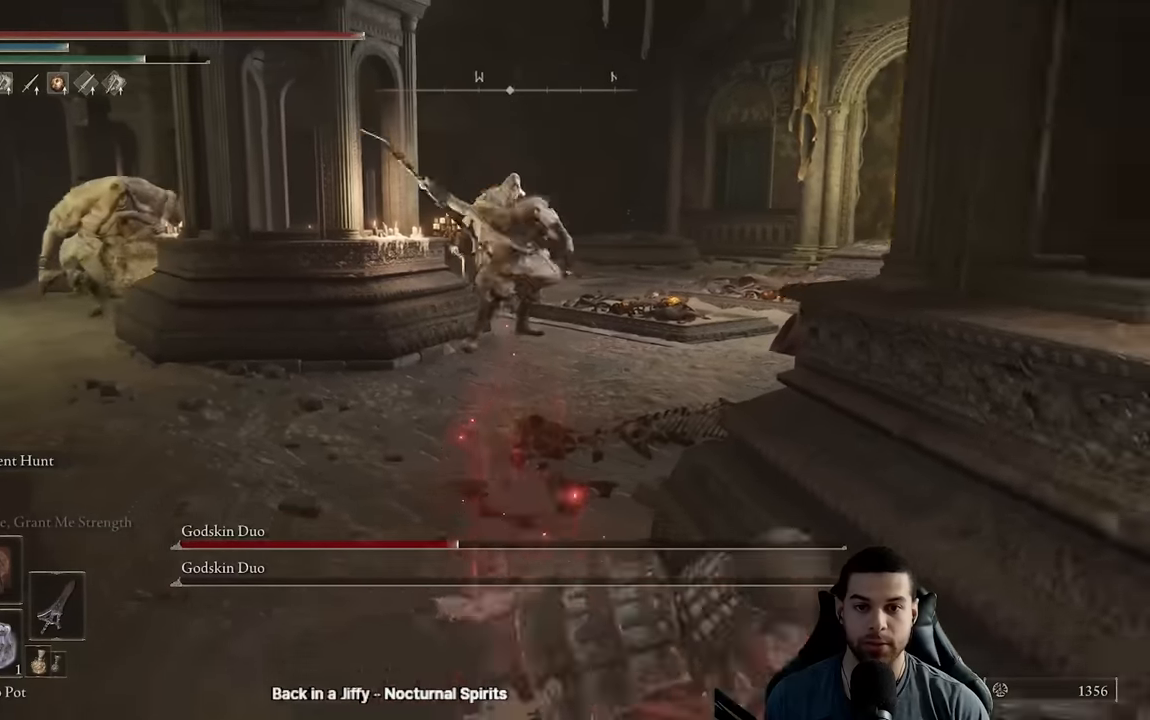
{"buttons": ["X"], "left_stick": "down", "right_stick": "center", "events": [[33, "B", "up"], [167, "left_stick", "down"], [200, "R3", "down"], [300, "R3", "up"], [300, "right_stick", "left"], [317, "left_stick", "down-left"], [350, "right_stick", "center"], [417, "left_stick", "down"], [483, "X", "down"]]}
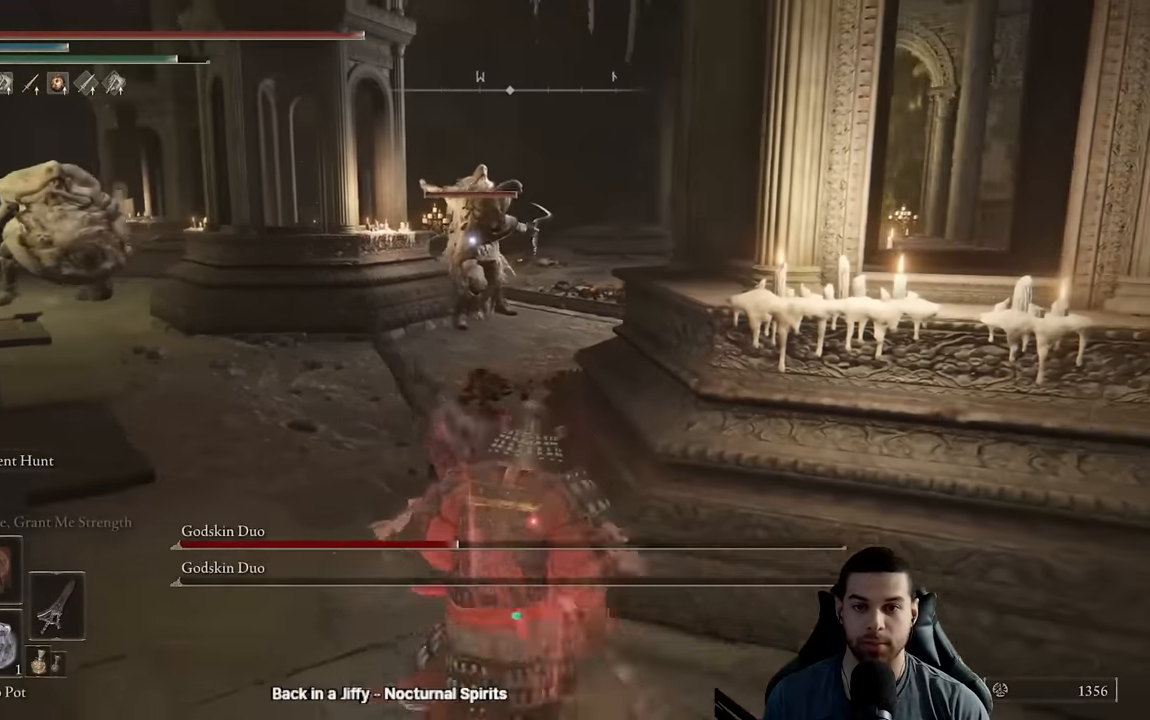
{"buttons": [], "left_stick": "center", "right_stick": "center", "events": [[67, "X", "up"], [100, "left_stick", "center"]]}
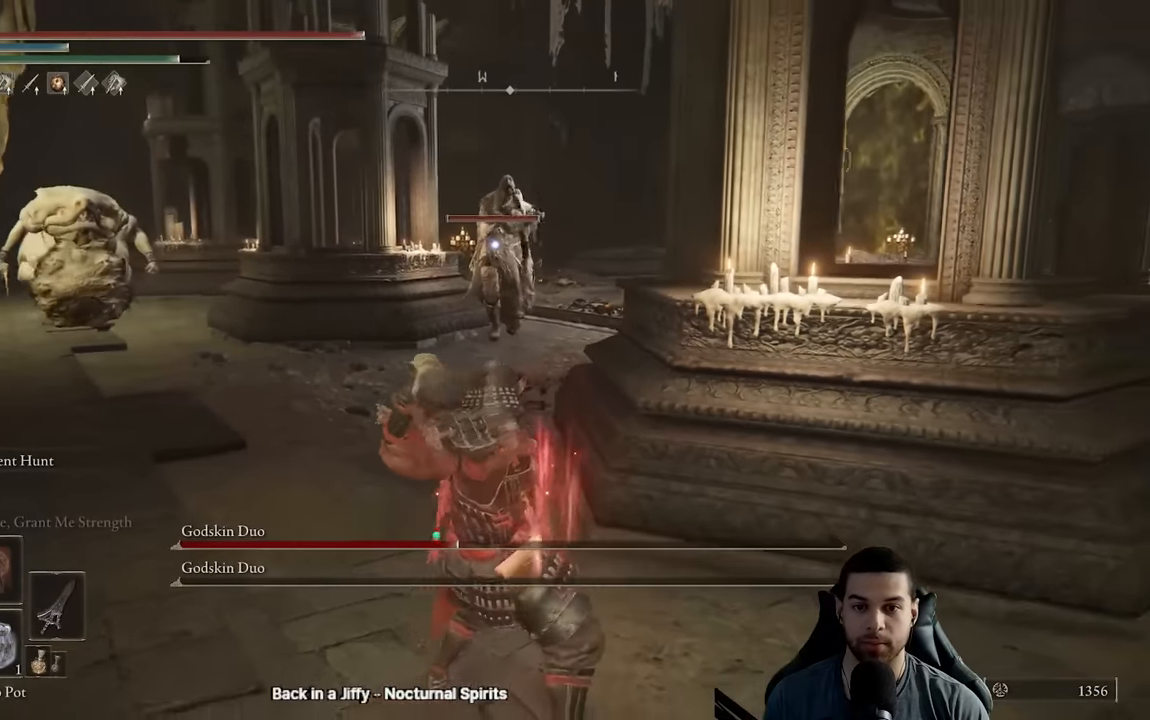
{"buttons": [], "left_stick": "center", "right_stick": "center", "events": []}
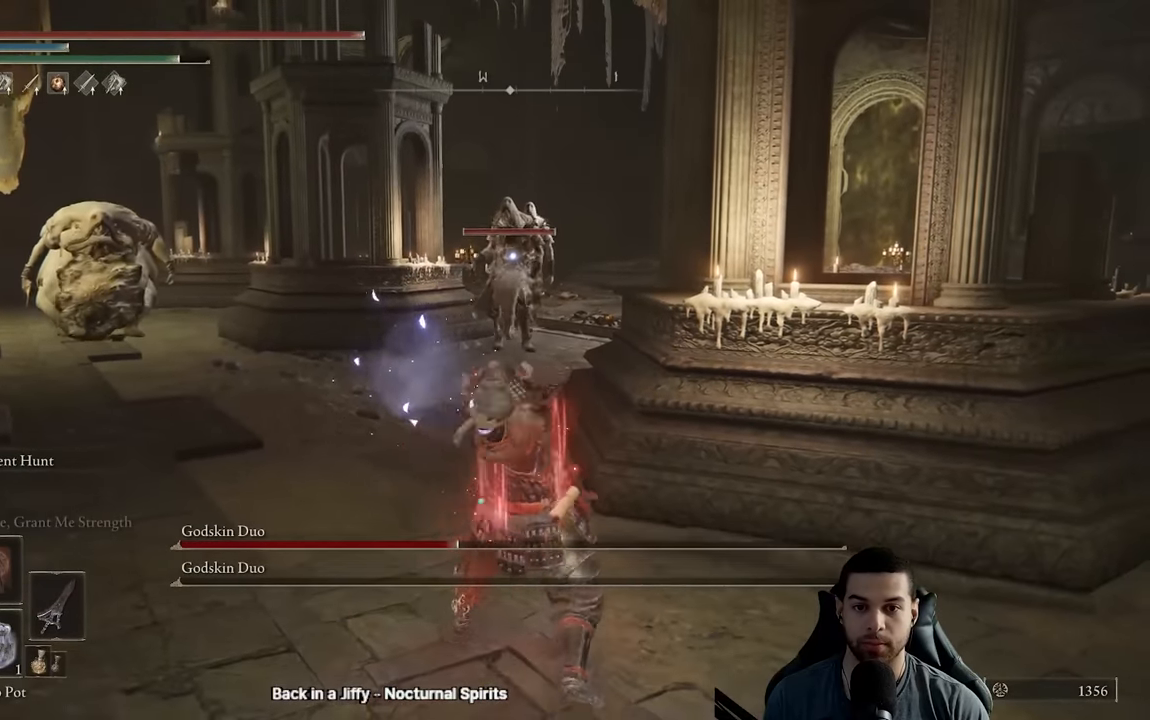
{"buttons": [], "left_stick": "center", "right_stick": "center", "events": []}
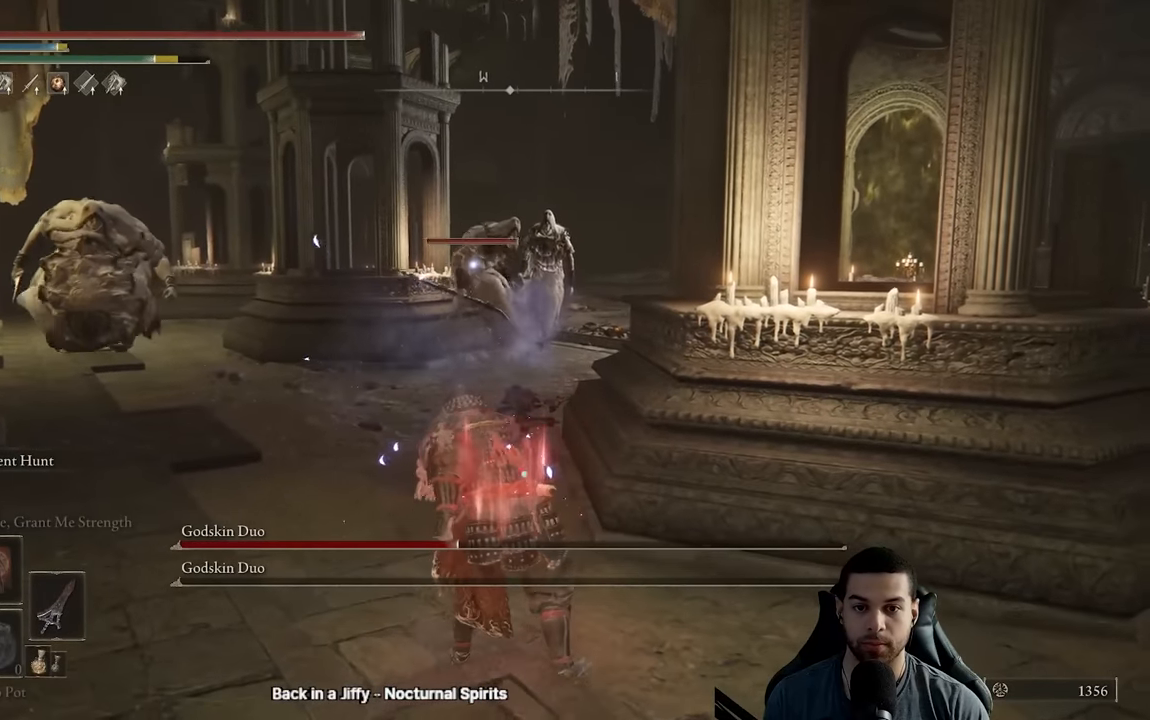
{"buttons": [], "left_stick": "right", "right_stick": "center", "events": [[133, "left_stick", "right"]]}
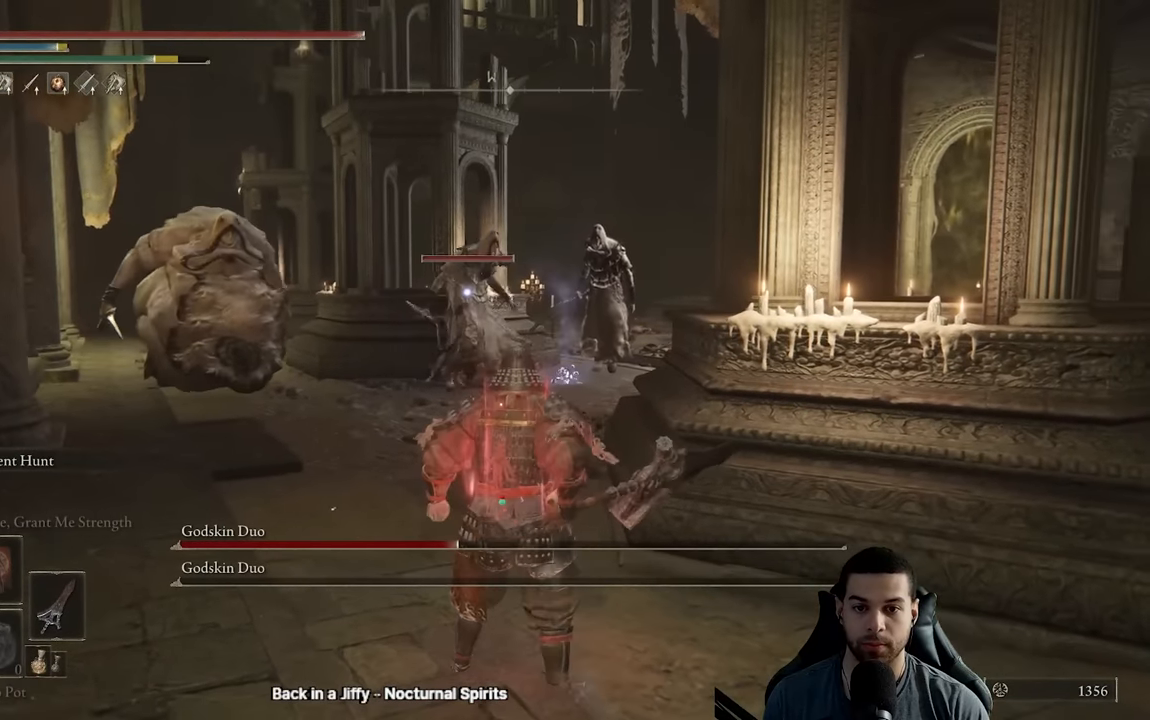
{"buttons": [], "left_stick": "right", "right_stick": "left", "events": [[117, "R3", "down"], [250, "R3", "up"], [467, "right_stick", "left"]]}
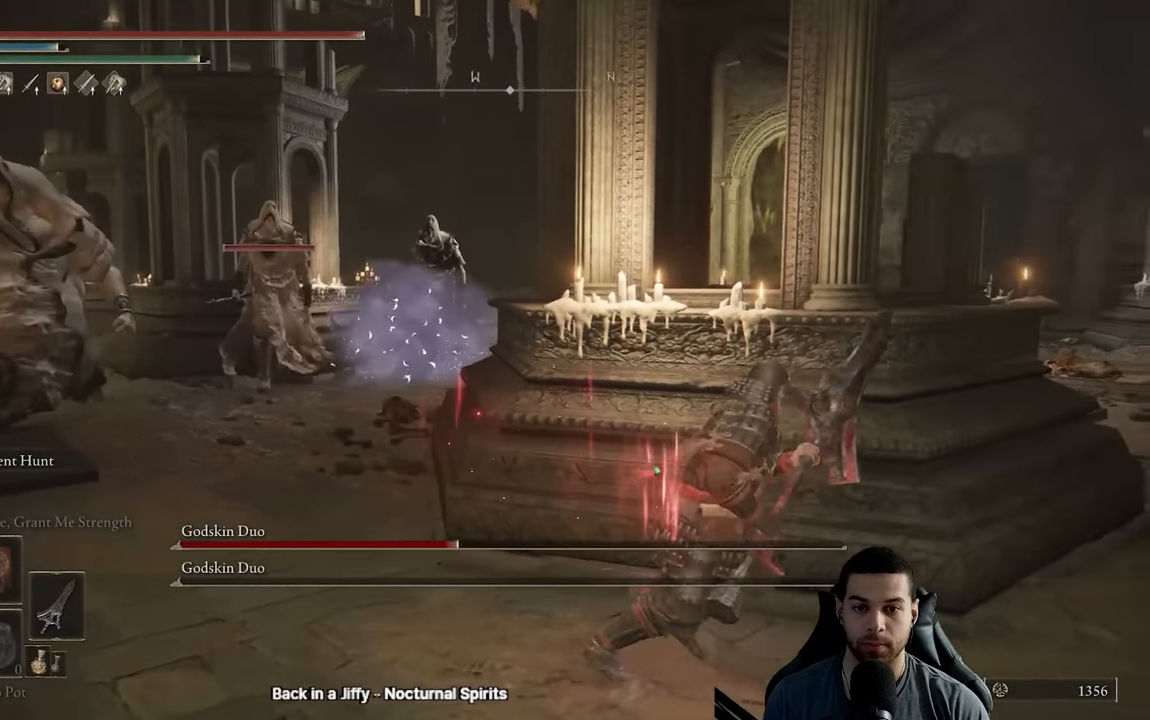
{"buttons": [], "left_stick": "up-right", "right_stick": "left", "events": [[117, "right_stick", "center"], [300, "right_stick", "left"], [433, "left_stick", "up-right"]]}
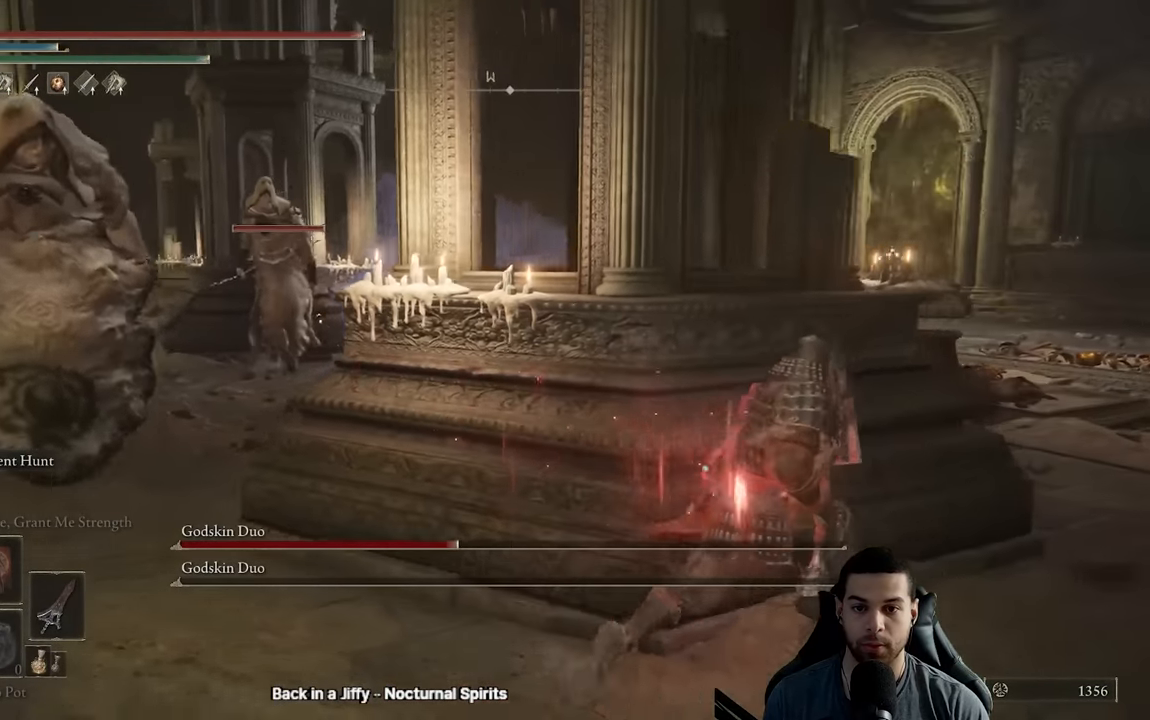
{"buttons": [], "left_stick": "up-right", "right_stick": "left", "events": []}
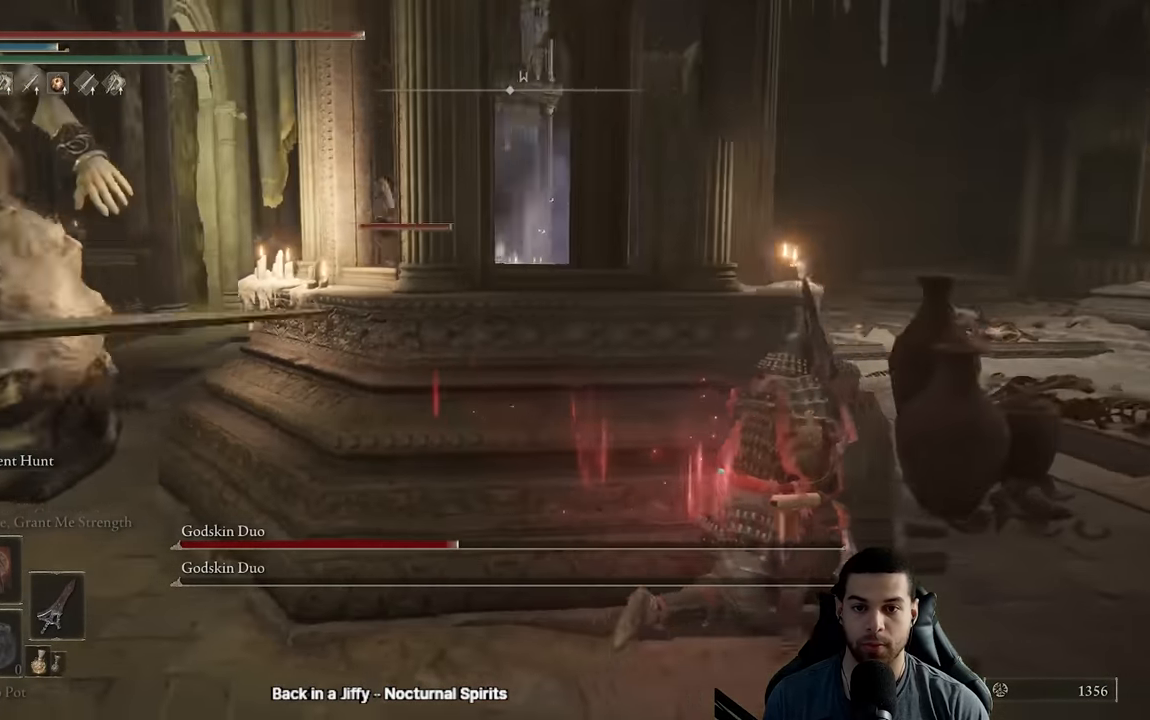
{"buttons": [], "left_stick": "up-right", "right_stick": "left", "events": [[150, "right_stick", "center"], [233, "B", "down"], [300, "B", "up"], [433, "right_stick", "left"]]}
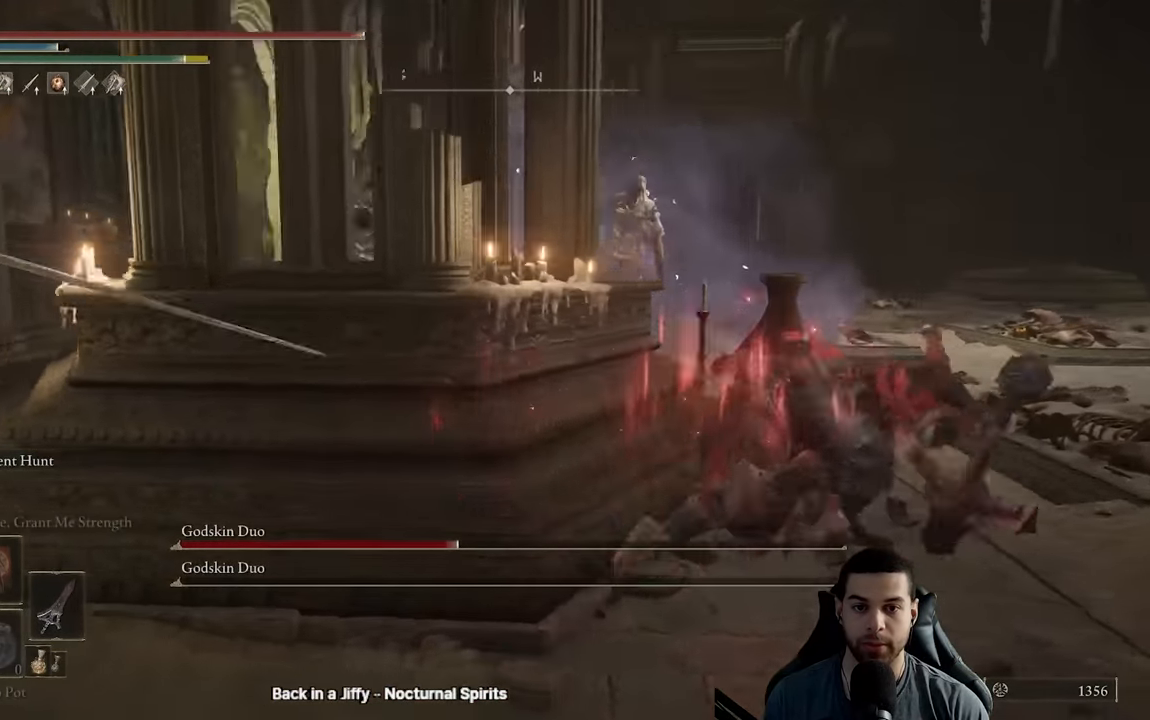
{"buttons": ["B"], "left_stick": "up-right", "right_stick": "center", "events": [[100, "right_stick", "center"], [217, "right_stick", "left"], [350, "right_stick", "center"], [467, "B", "down"]]}
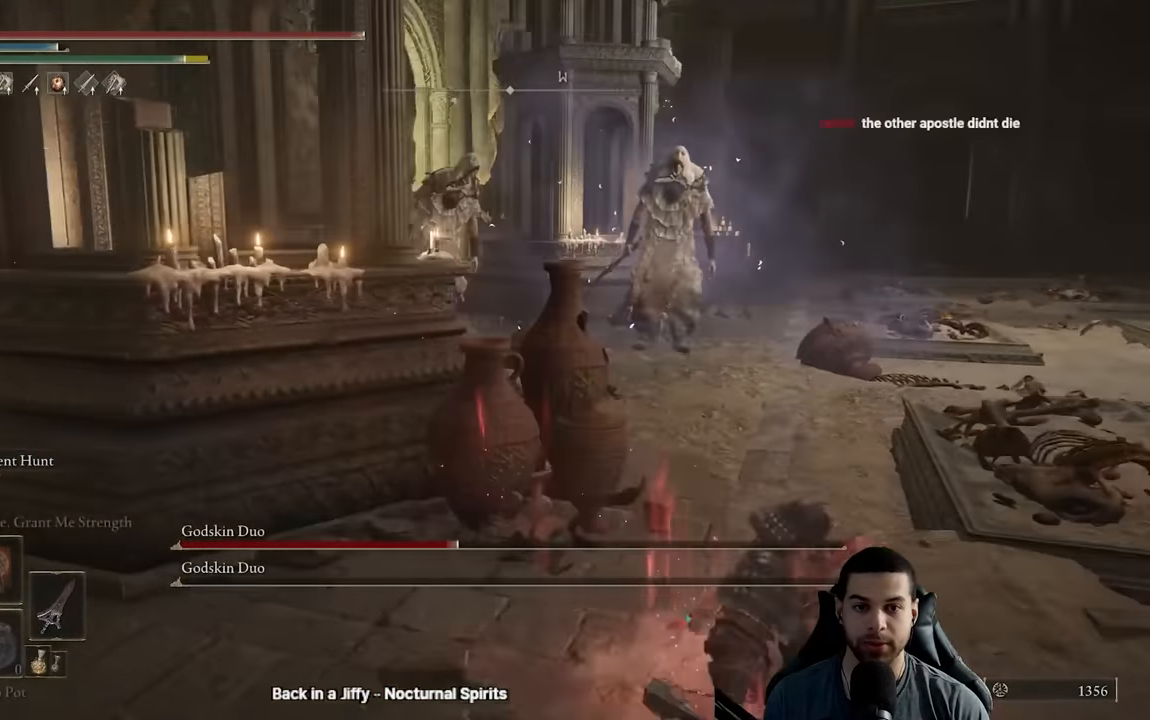
{"buttons": ["B"], "left_stick": "up-right", "right_stick": "left", "events": [[433, "right_stick", "left"]]}
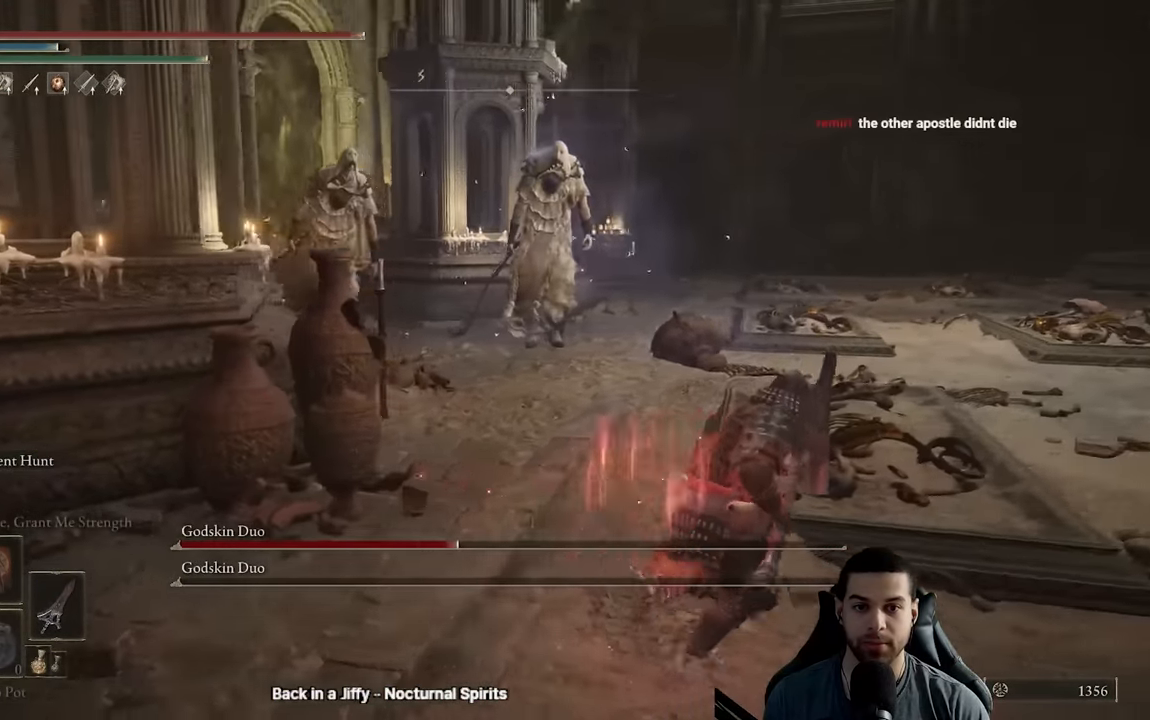
{"buttons": ["B"], "left_stick": "down-right", "right_stick": "left", "events": [[167, "right_stick", "center"], [183, "left_stick", "right"], [283, "right_stick", "left"], [367, "left_stick", "down-right"]]}
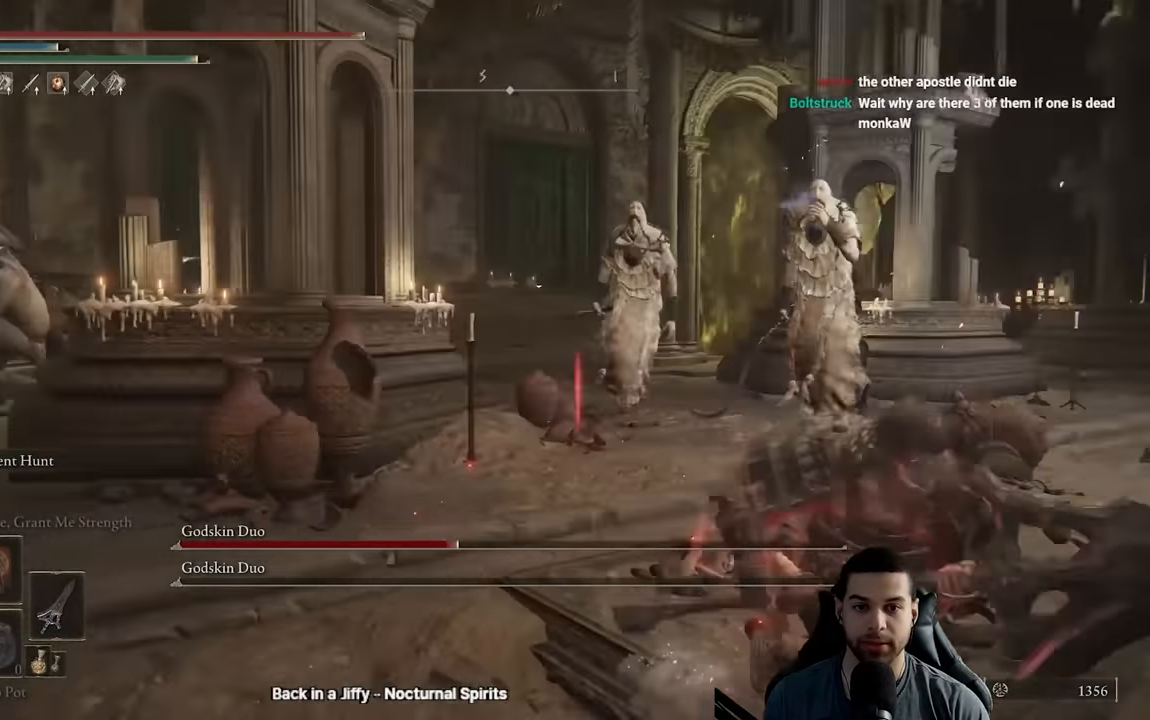
{"buttons": [], "left_stick": "down", "right_stick": "center", "events": [[50, "right_stick", "center"], [67, "left_stick", "down"], [233, "B", "up"]]}
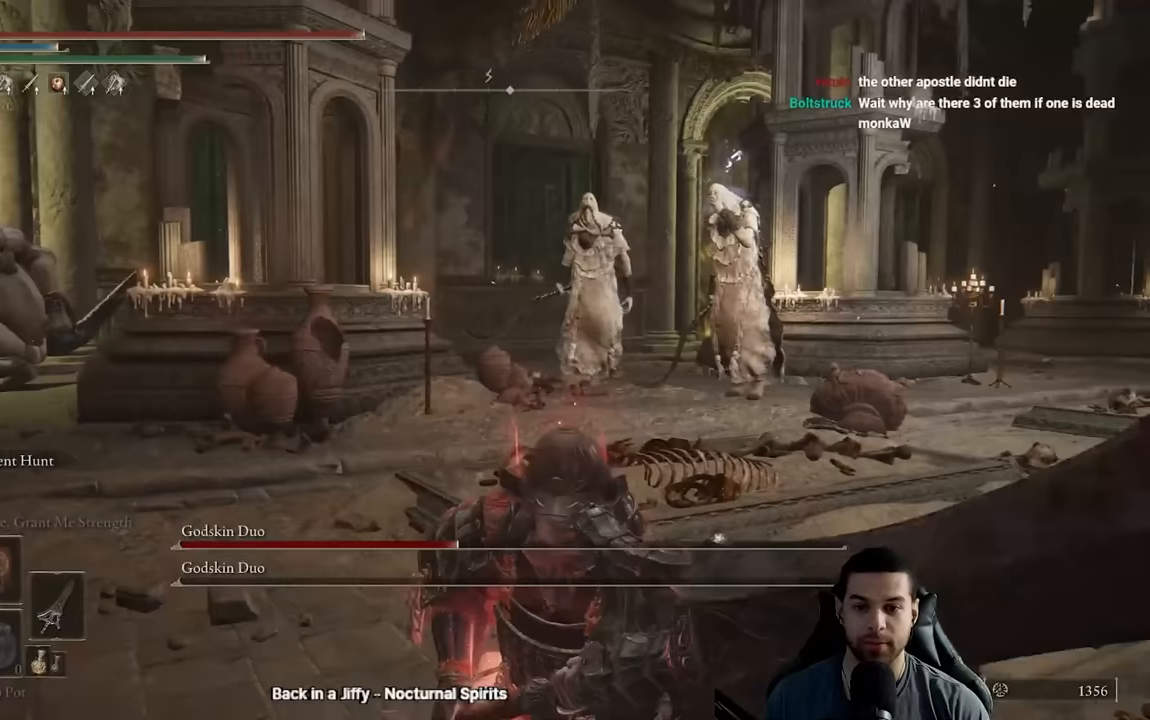
{"buttons": [], "left_stick": "right", "right_stick": "center", "events": [[200, "left_stick", "down-right"], [333, "left_stick", "right"]]}
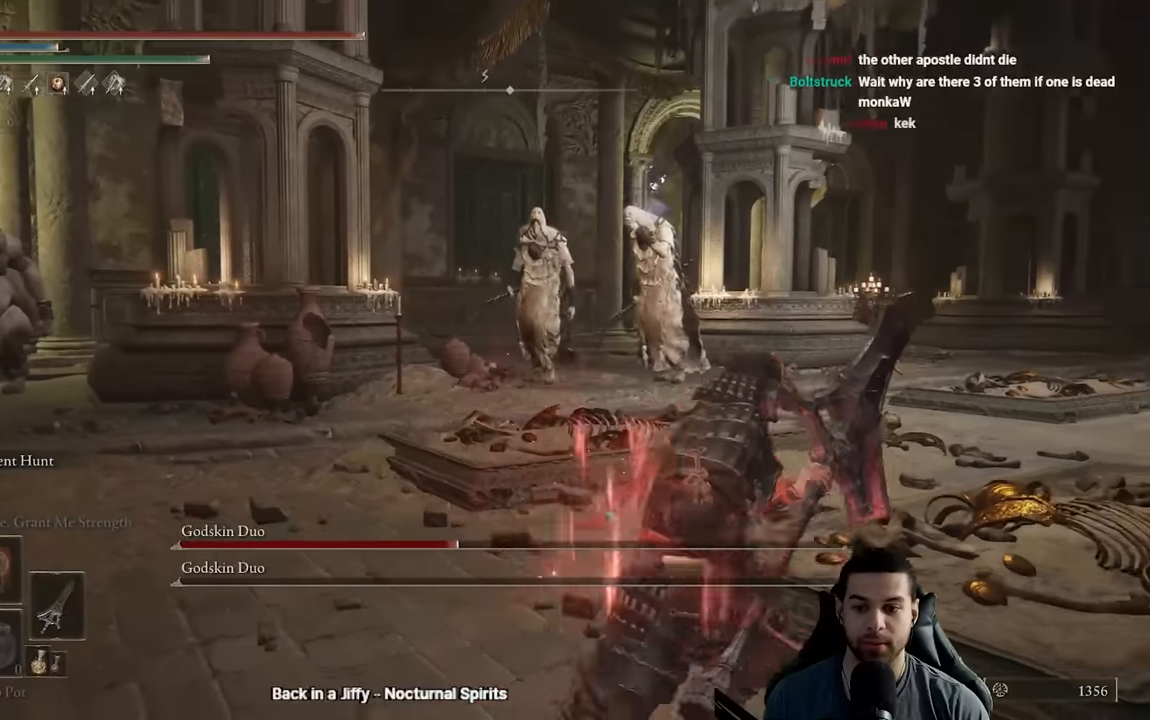
{"buttons": [], "left_stick": "up-right", "right_stick": "center", "events": [[100, "left_stick", "up-right"], [133, "right_stick", "down-left"], [467, "right_stick", "center"]]}
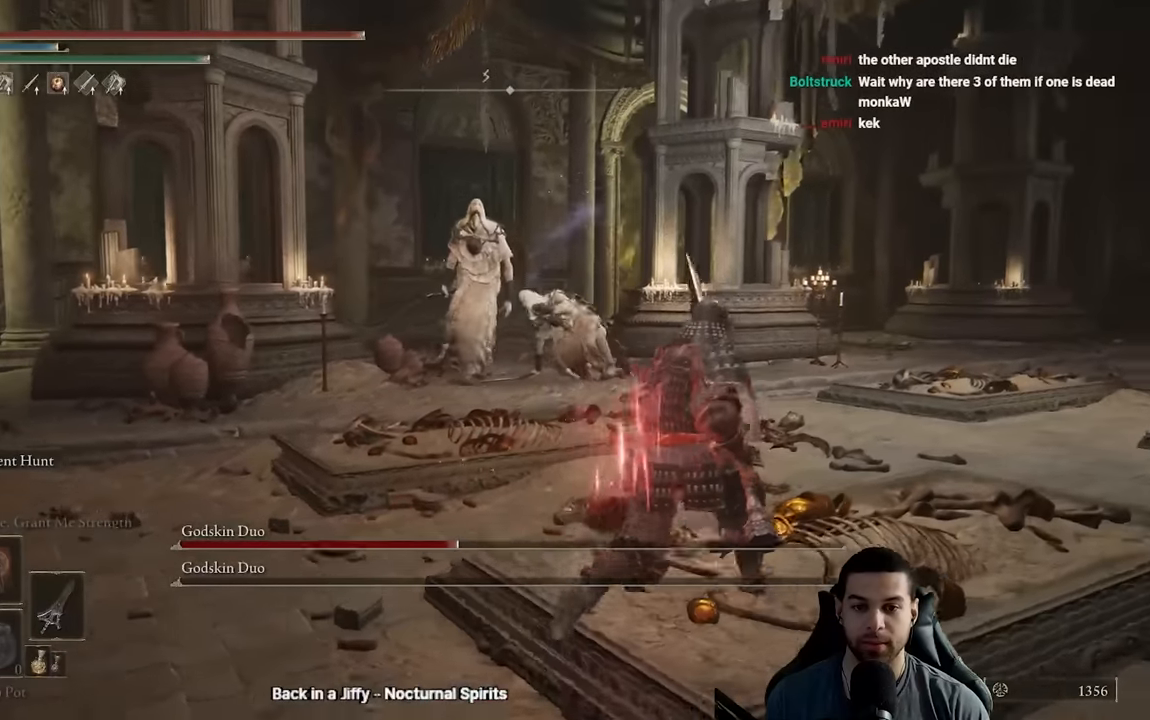
{"buttons": [], "left_stick": "down", "right_stick": "center", "events": [[100, "right_stick", "down-left"], [150, "left_stick", "right"], [250, "left_stick", "down-right"], [300, "right_stick", "center"], [450, "left_stick", "down"]]}
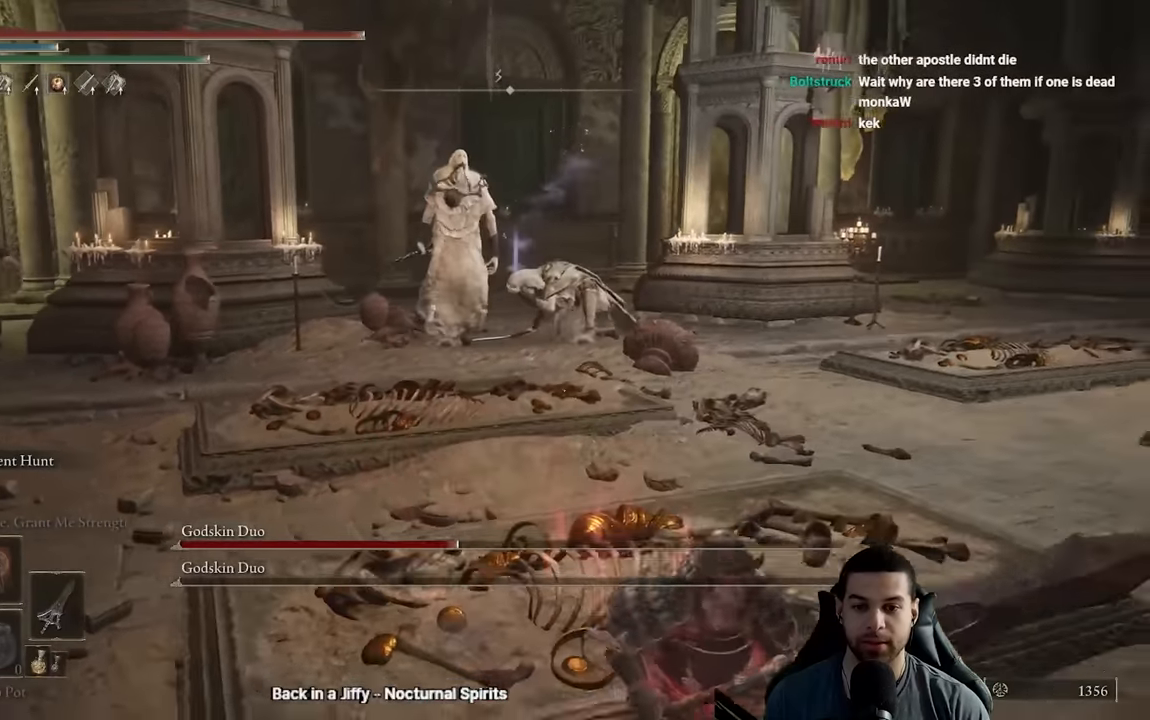
{"buttons": [], "left_stick": "down", "right_stick": "left", "events": [[67, "left_stick", "center"], [100, "right_stick", "left"], [250, "right_stick", "center"], [267, "left_stick", "down"], [483, "right_stick", "left"]]}
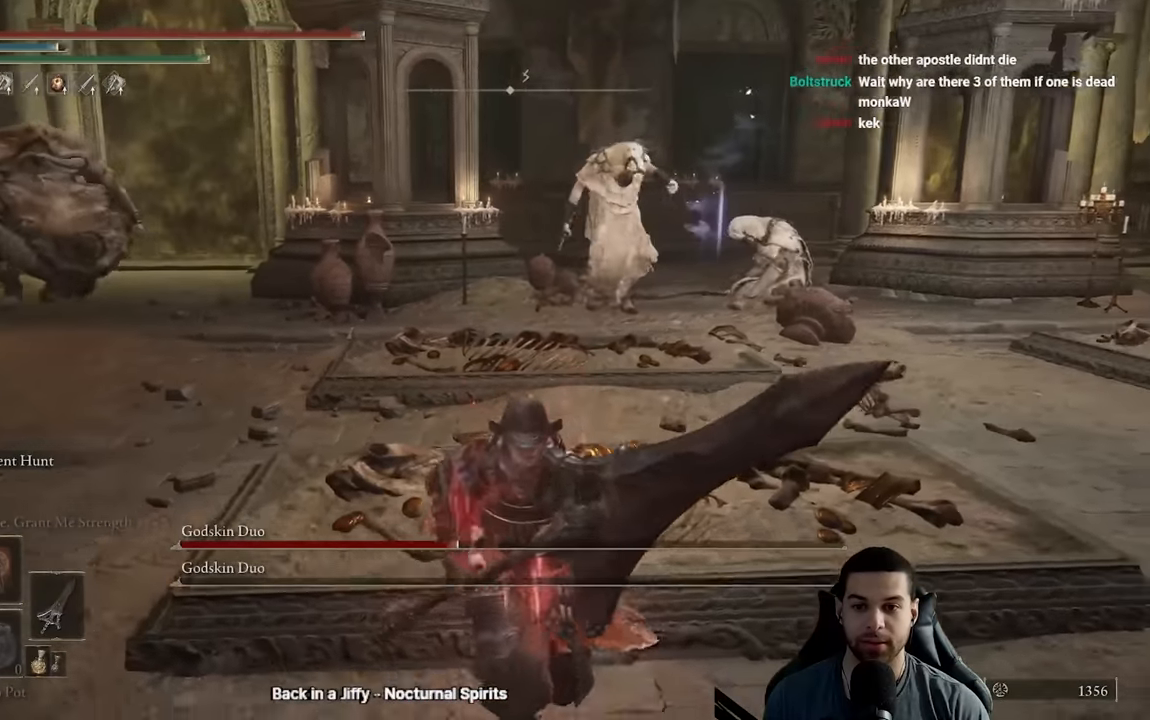
{"buttons": [], "left_stick": "right", "right_stick": "center", "events": [[50, "left_stick", "down-right"], [100, "right_stick", "center"], [300, "right_stick", "left"], [350, "left_stick", "right"], [417, "right_stick", "center"]]}
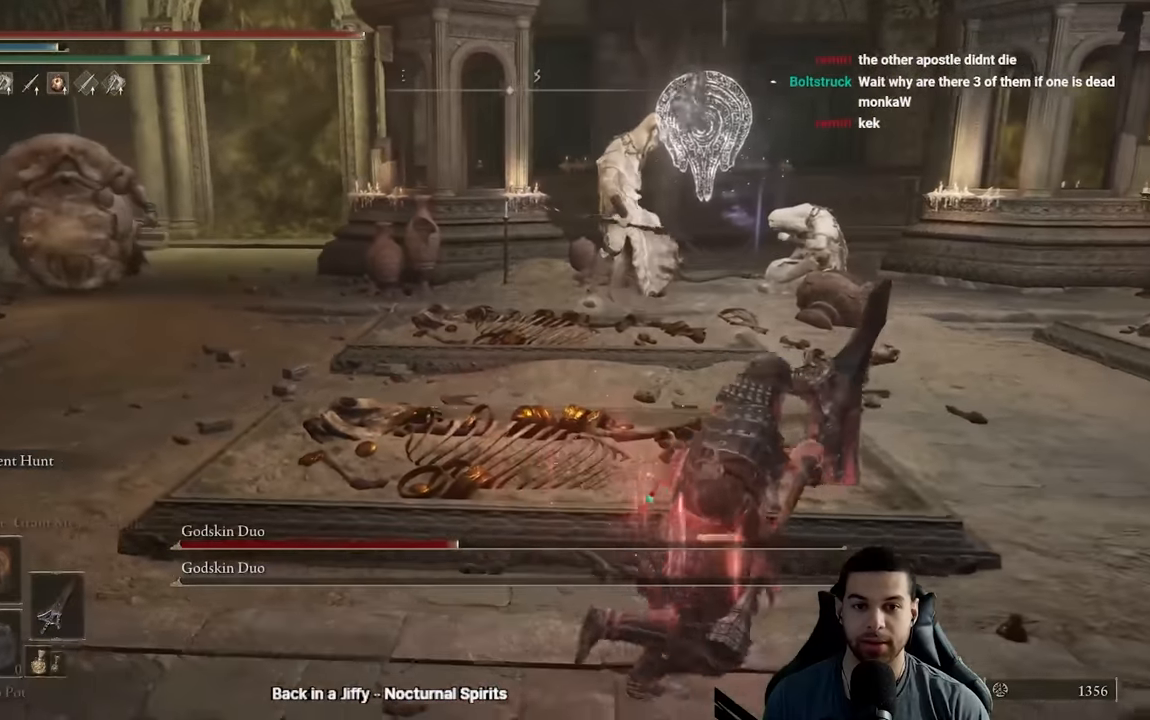
{"buttons": [], "left_stick": "down-right", "right_stick": "center", "events": [[67, "right_stick", "left"], [133, "left_stick", "down-right"], [233, "right_stick", "center"], [283, "left_stick", "down"], [483, "left_stick", "down-right"]]}
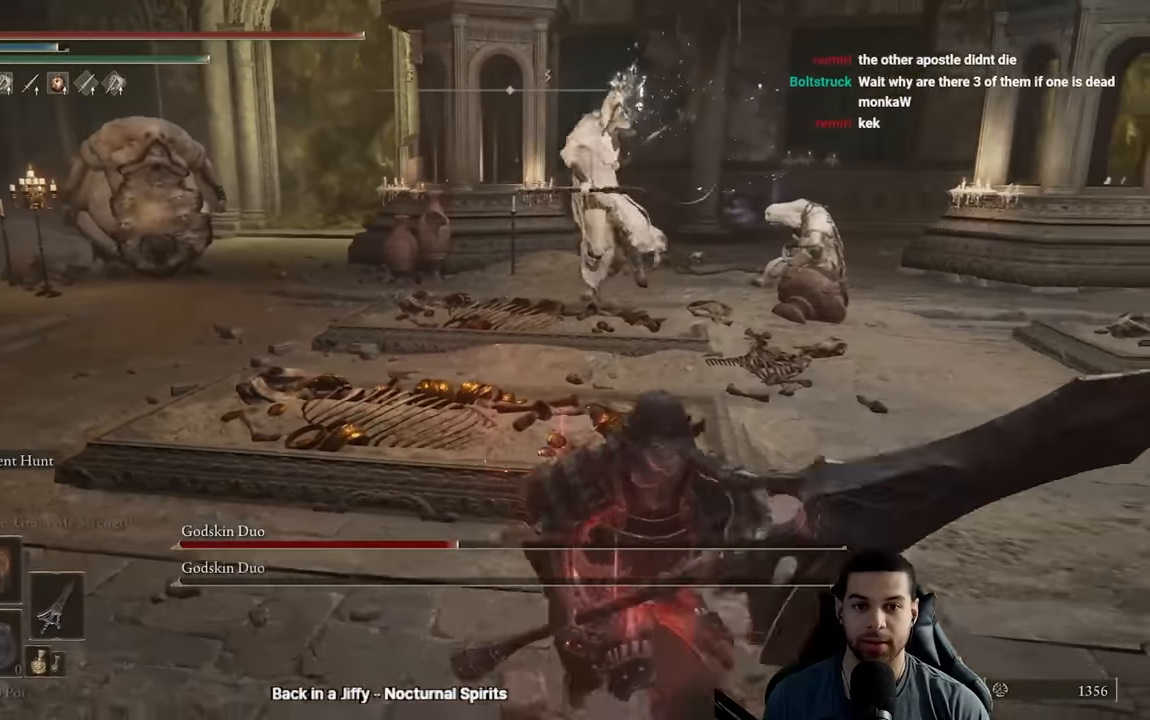
{"buttons": [], "left_stick": "right", "right_stick": "left", "events": [[83, "left_stick", "right"], [150, "B", "down"], [183, "left_stick", "up-right"], [250, "B", "up"], [367, "right_stick", "left"], [383, "left_stick", "right"]]}
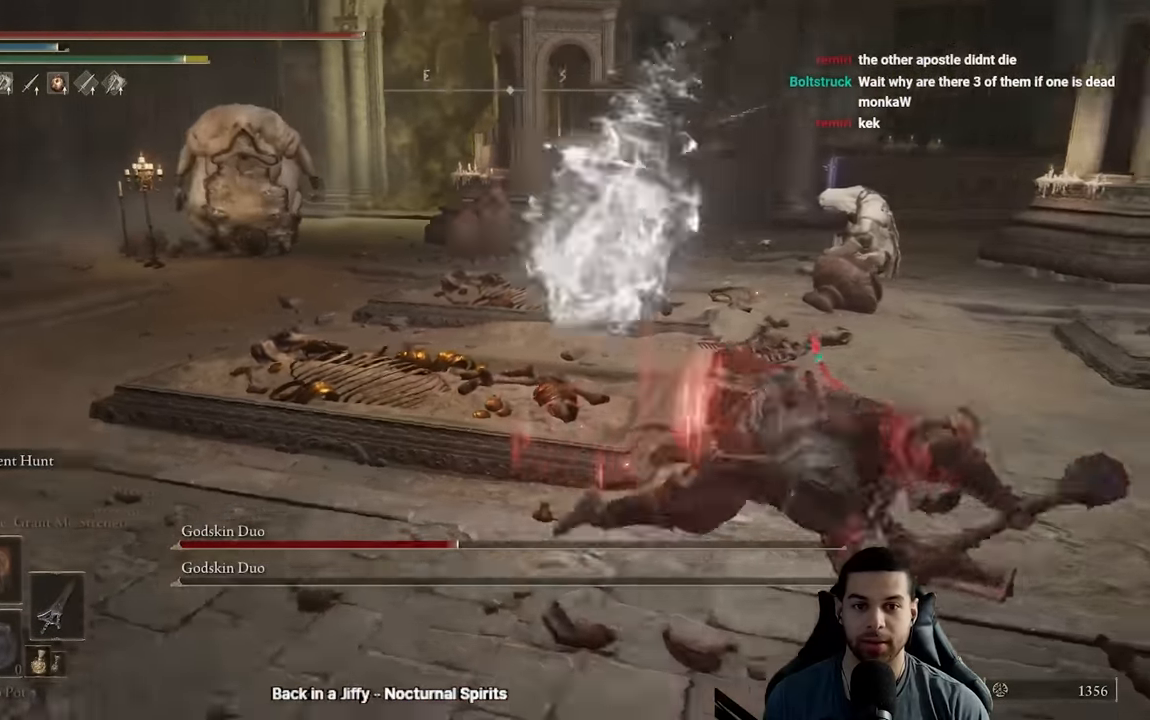
{"buttons": [], "left_stick": "down-right", "right_stick": "center", "events": [[33, "left_stick", "center"], [67, "right_stick", "center"], [267, "right_stick", "left"], [300, "left_stick", "down-right"], [433, "right_stick", "center"]]}